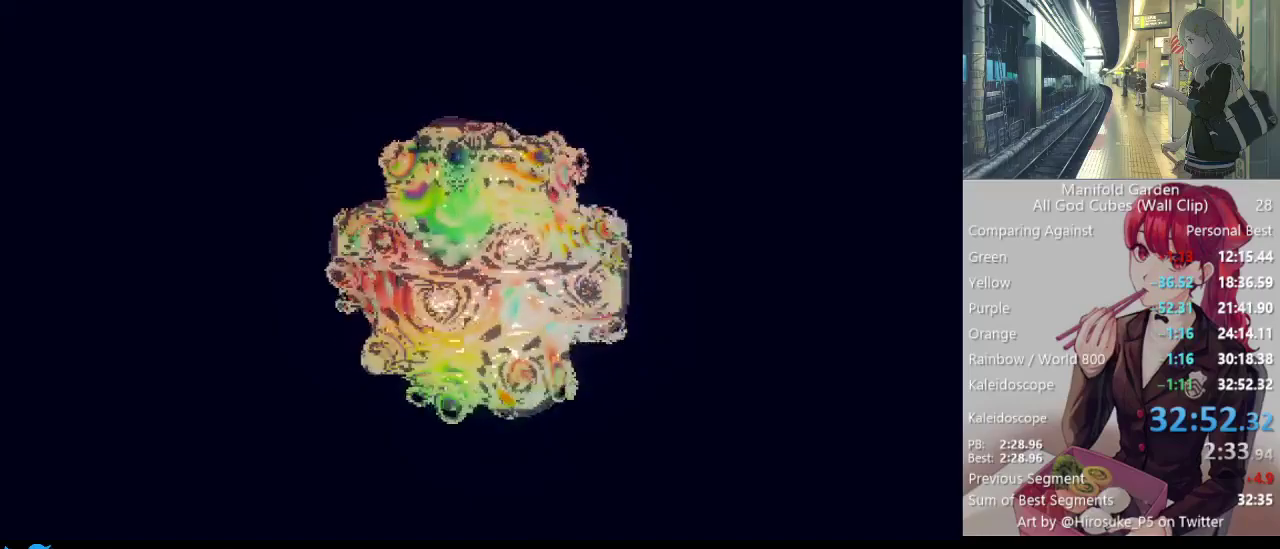
Gameplay with keyboard and mouse; each line is a JSON object with the keys and mouse buttons held at the frame after it. "events" lists presses ("down") and releases ("up") of "1", "2", "3", "4", "5", "a", "alt", "c", "caps_lock", "ctrl", "d", "e", "f", "g", "q", "r", "s", "shift", "space", "t", "tab", "v", "w", "x", "z", "mouse_left", "mouse_wheel" and "mouse_right" between this image and that frame as [ms after this image, input, new state], when the widget could be followed in between. "mouse_left", "mouse_wheel", "mouse_right" = the "left", "wheel", "right" buttons of the "mouse" list. No other keys are recorded. "wheel" means that the mouse wheel is clicked or scrolled. Not read: mouse_move.
{"keys": [], "mouse": [], "events": []}
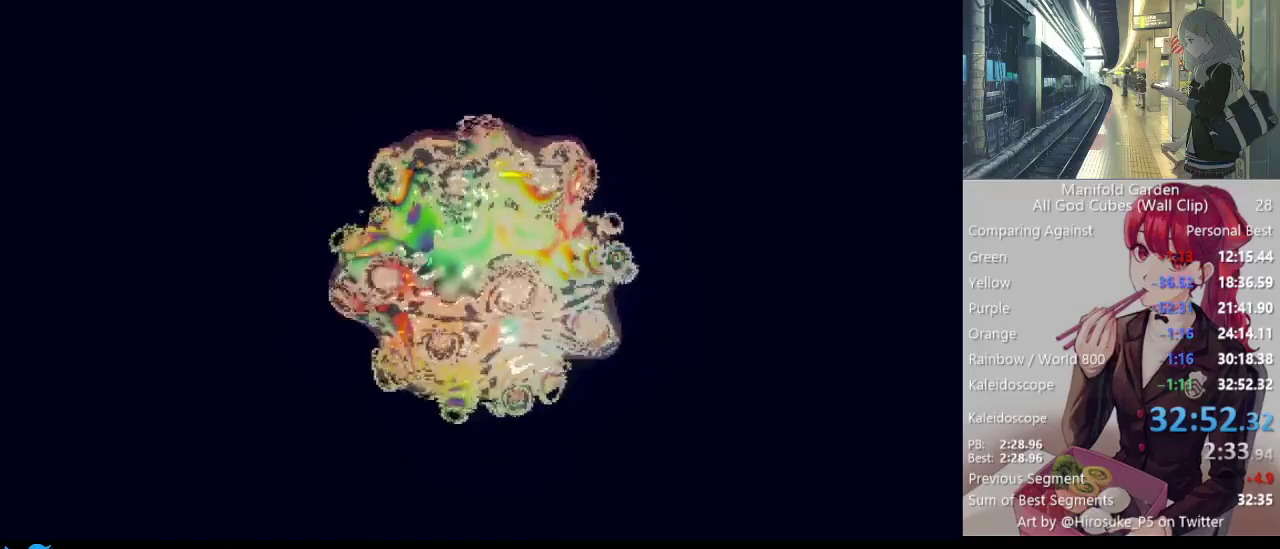
{"keys": [], "mouse": [], "events": [[133, "mouse_wheel", "down"], [283, "mouse_wheel", "up"]]}
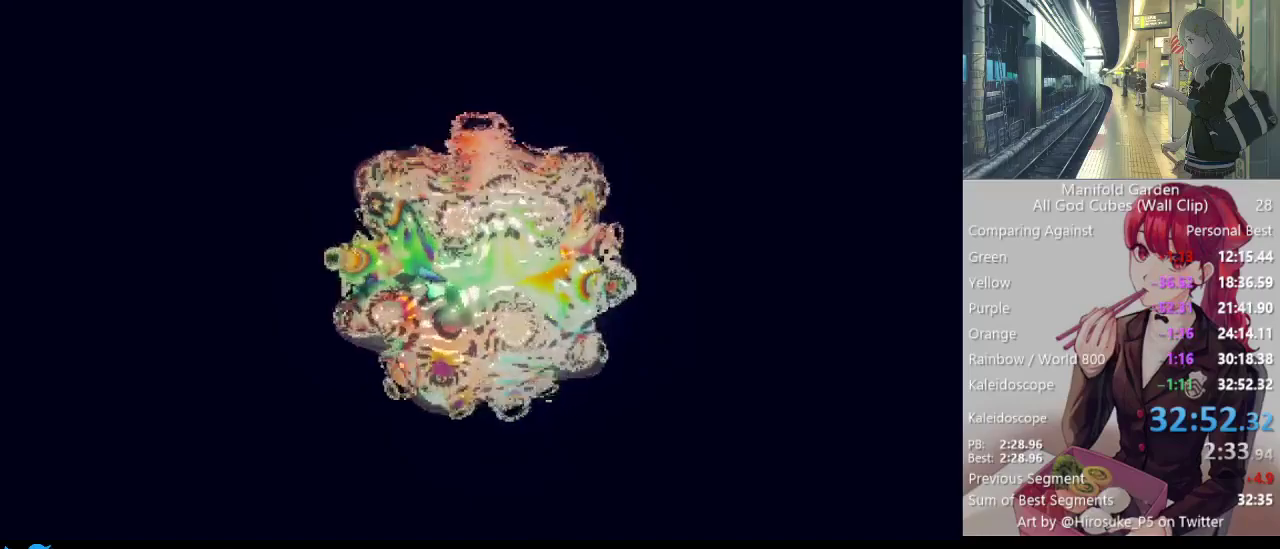
{"keys": [], "mouse": [], "events": [[150, "mouse_wheel", "down"], [283, "mouse_wheel", "up"]]}
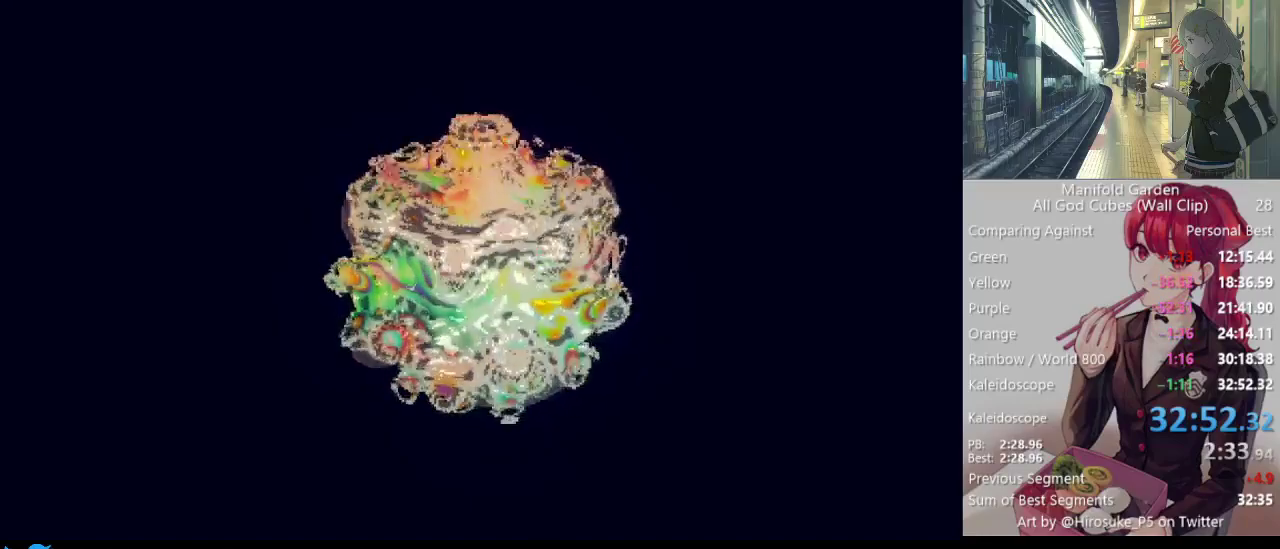
{"keys": [], "mouse": [], "events": []}
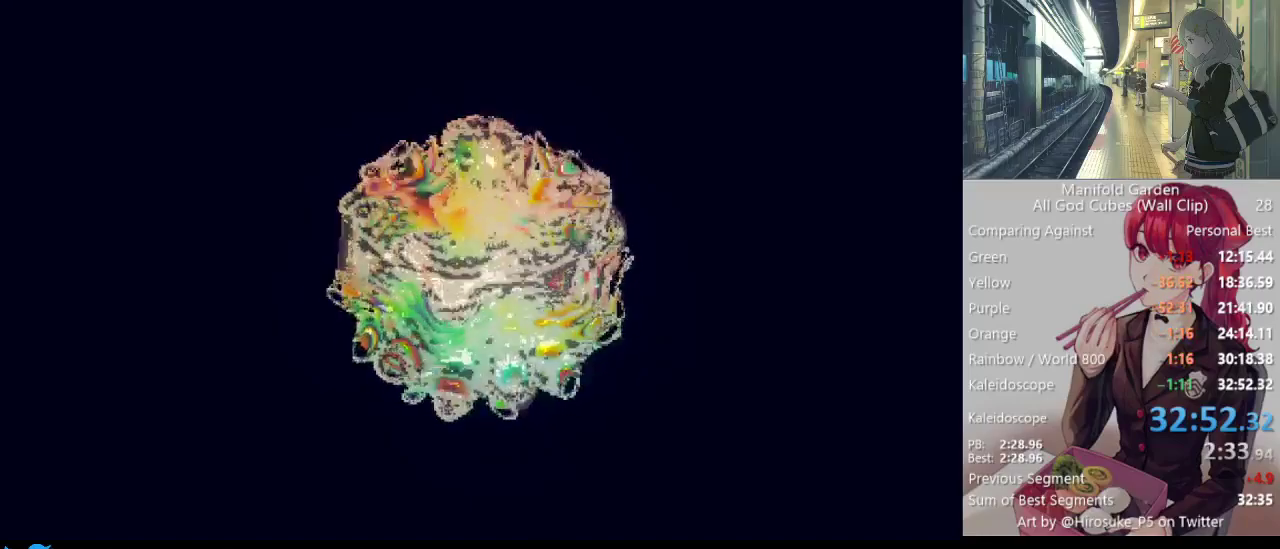
{"keys": [], "mouse": [], "events": [[133, "mouse_wheel", "down"], [317, "mouse_wheel", "up"]]}
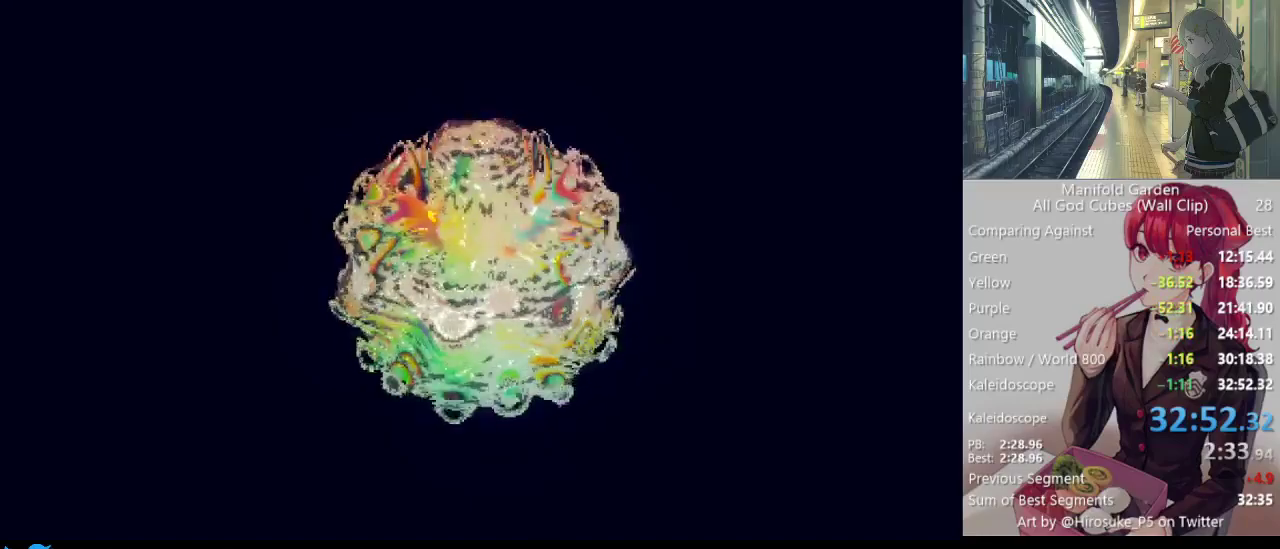
{"keys": [], "mouse": [], "events": []}
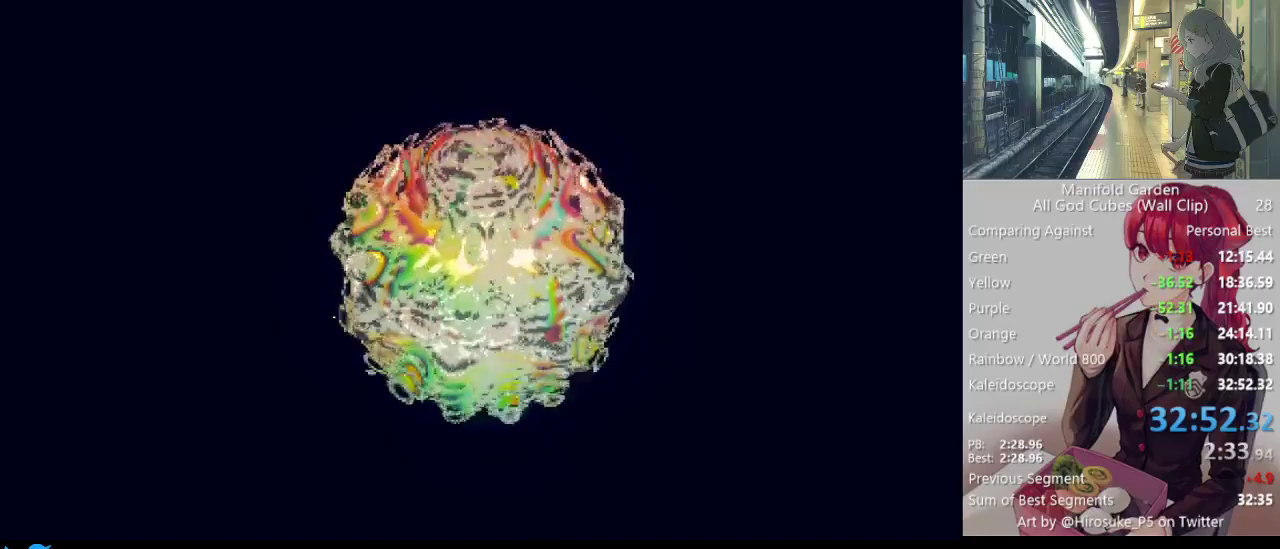
{"keys": [], "mouse": [], "events": [[350, "mouse_wheel", "down"], [500, "mouse_wheel", "up"]]}
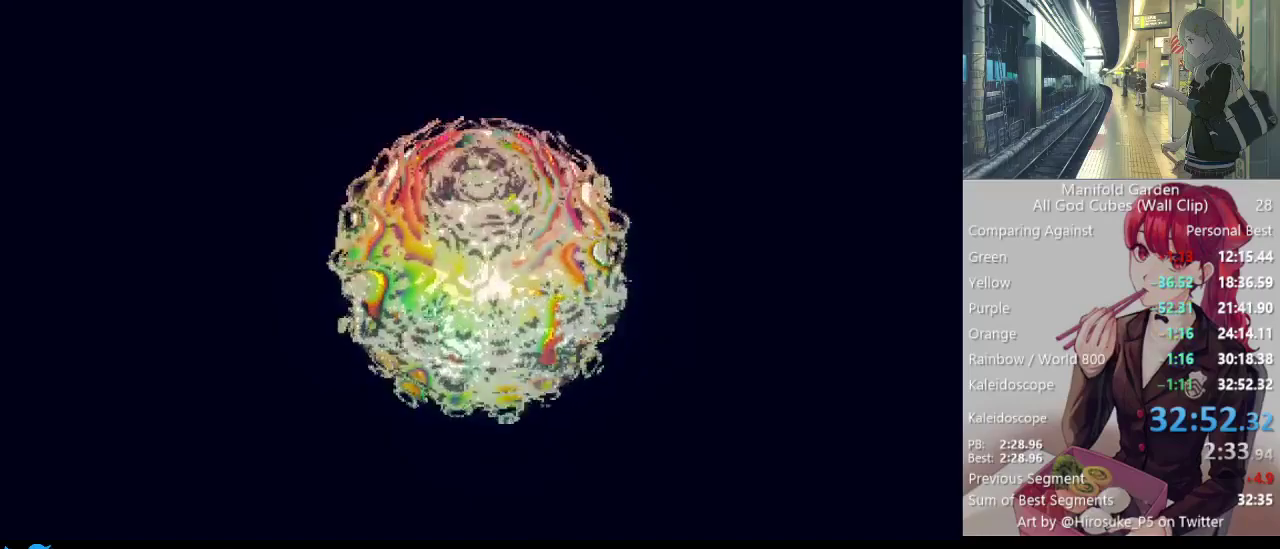
{"keys": [], "mouse": [], "events": []}
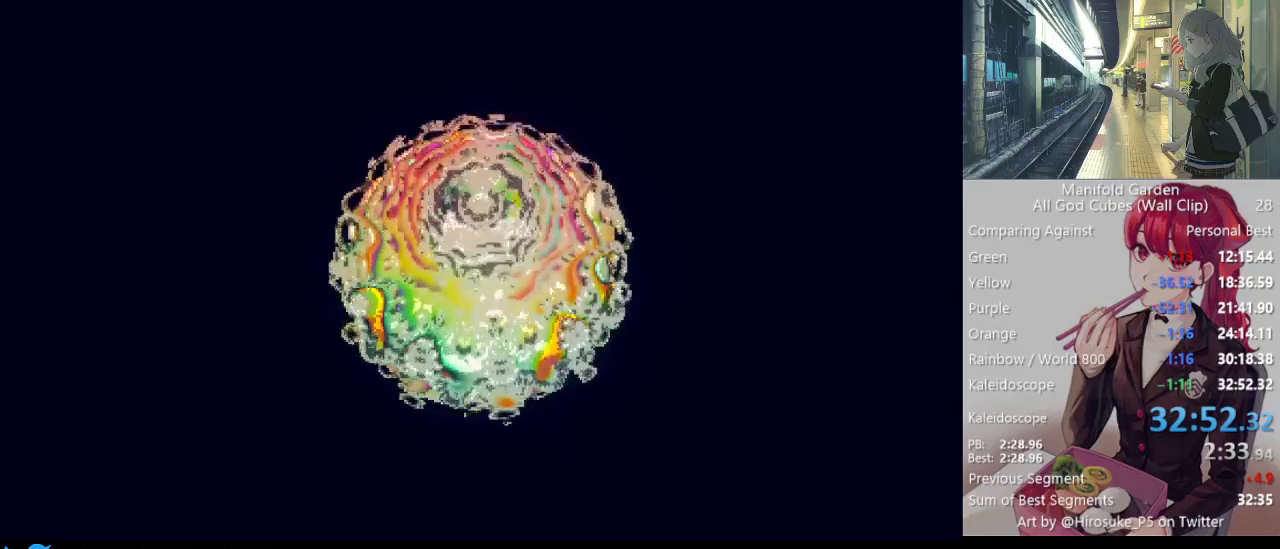
{"keys": [], "mouse": [], "events": []}
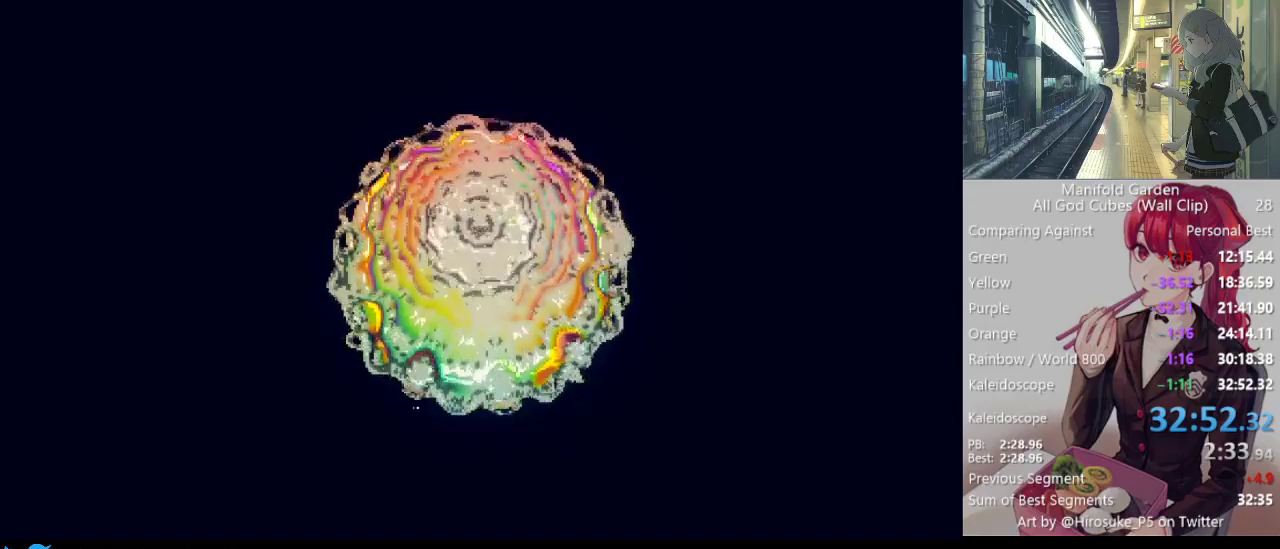
{"keys": [], "mouse": [], "events": []}
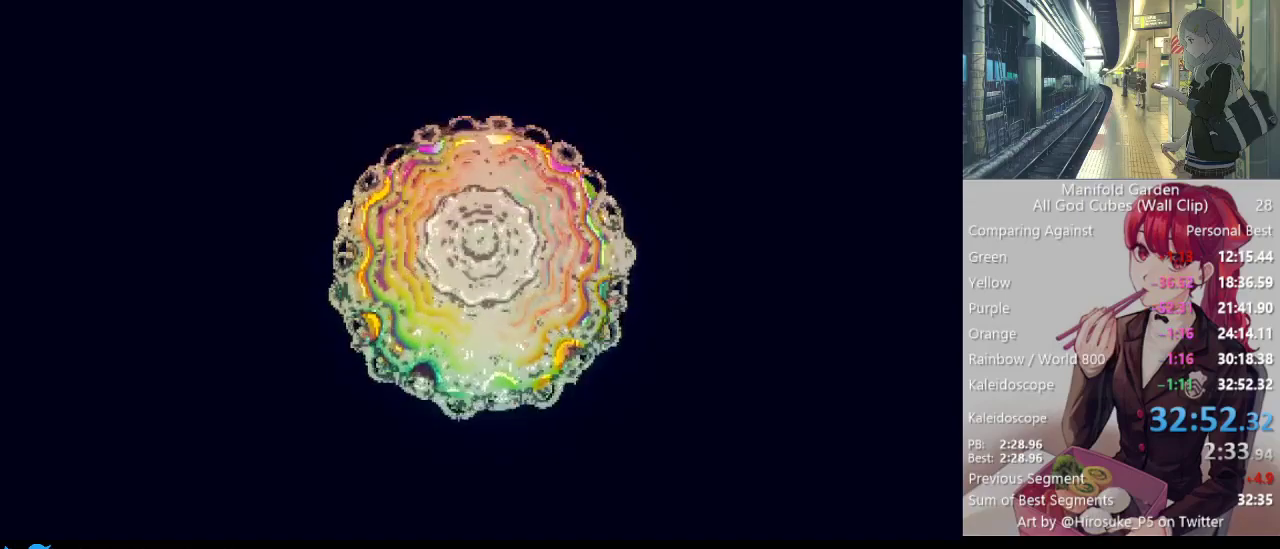
{"keys": [], "mouse": ["wheel"], "events": [[417, "mouse_wheel", "down"]]}
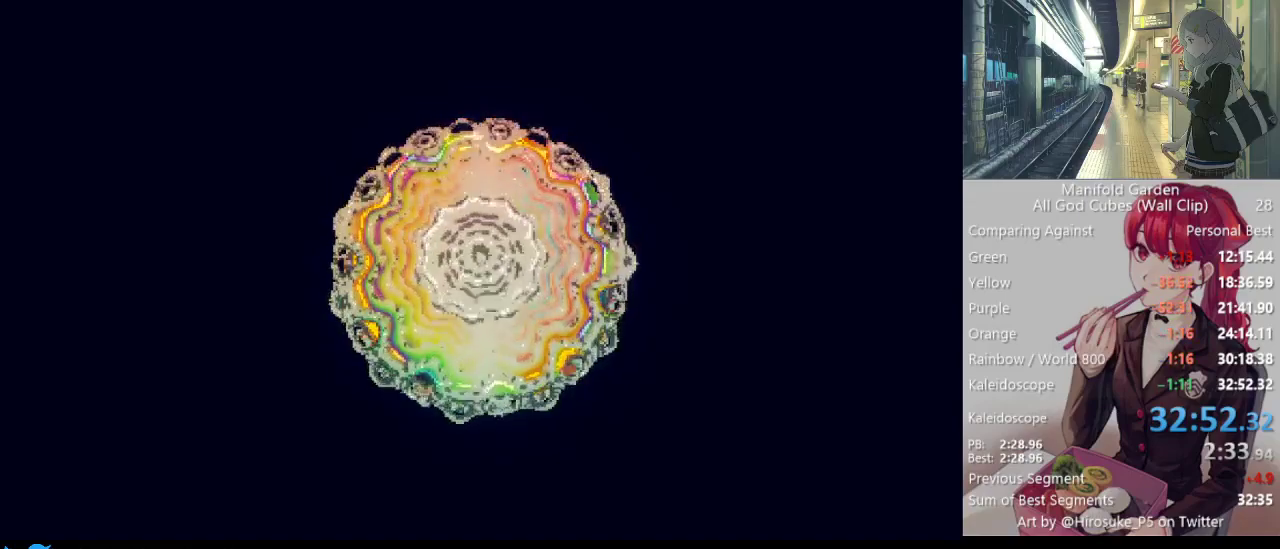
{"keys": [], "mouse": [], "events": [[50, "mouse_wheel", "up"]]}
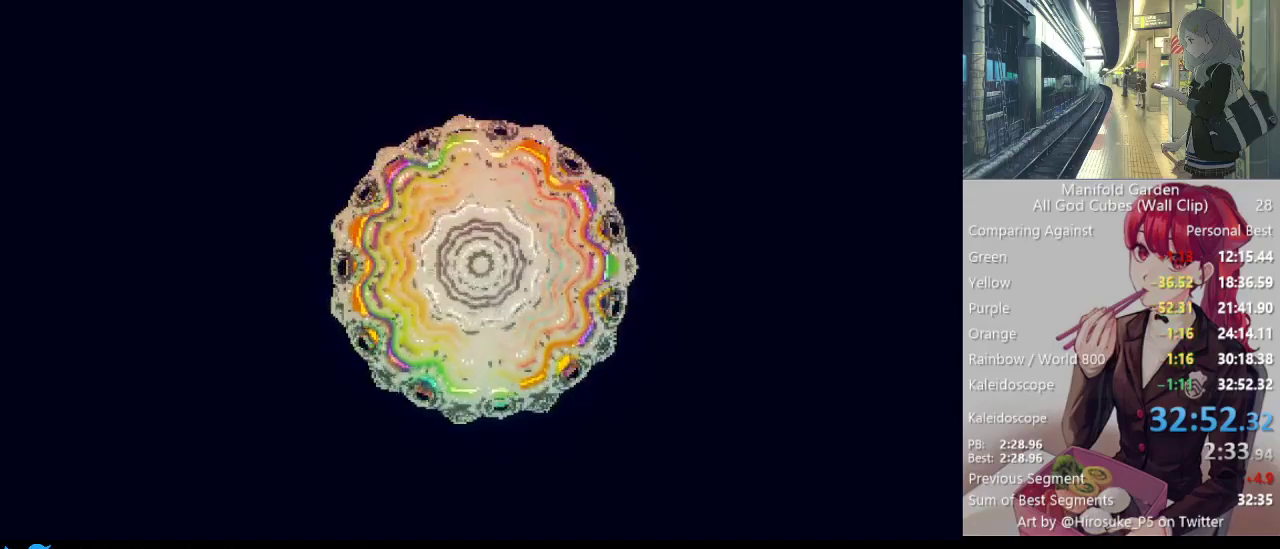
{"keys": [], "mouse": [], "events": []}
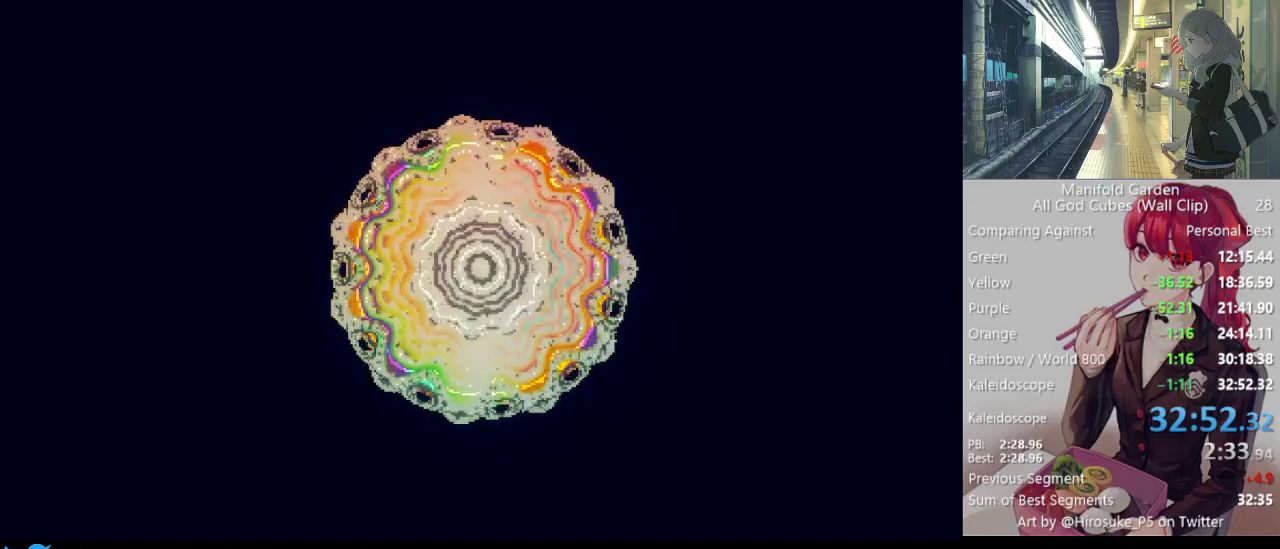
{"keys": [], "mouse": [], "events": []}
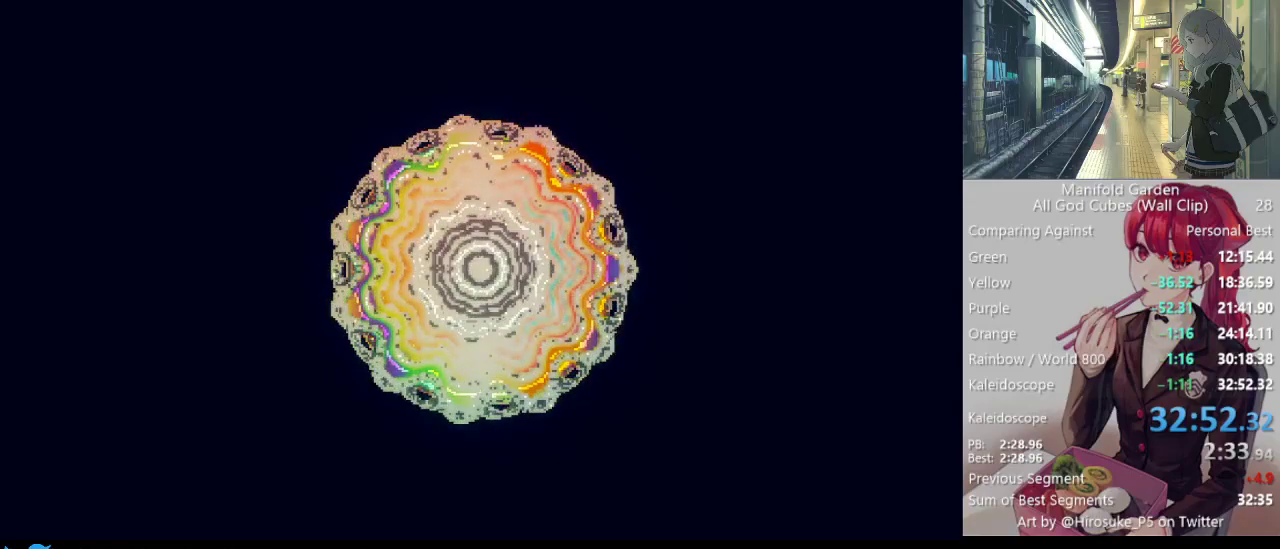
{"keys": [], "mouse": [], "events": [[50, "mouse_left", "down"], [100, "mouse_left", "up"]]}
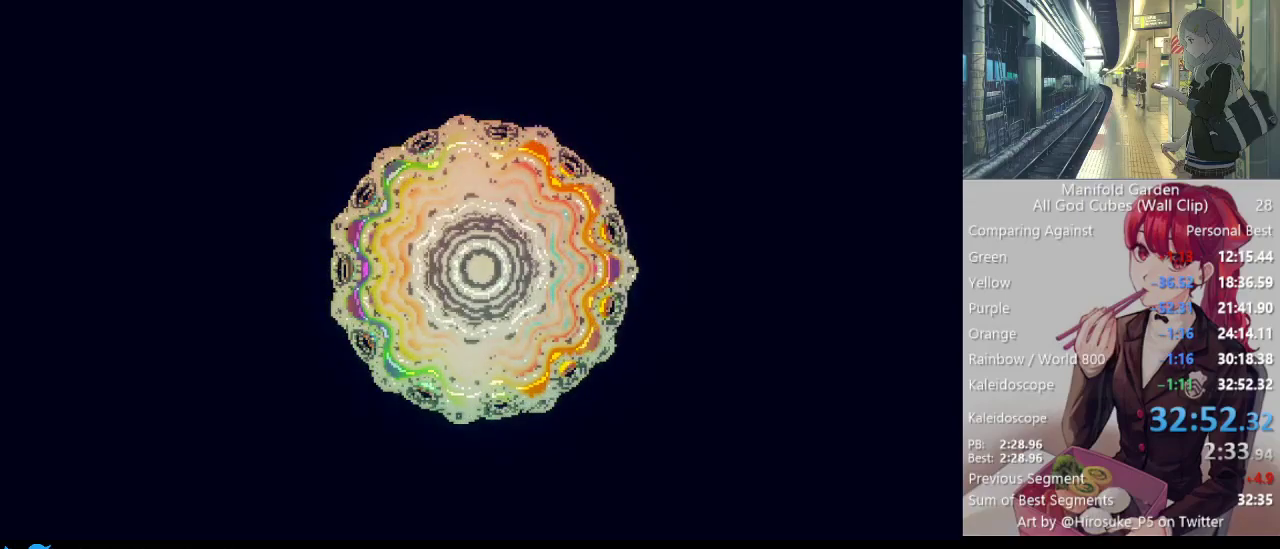
{"keys": [], "mouse": [], "events": []}
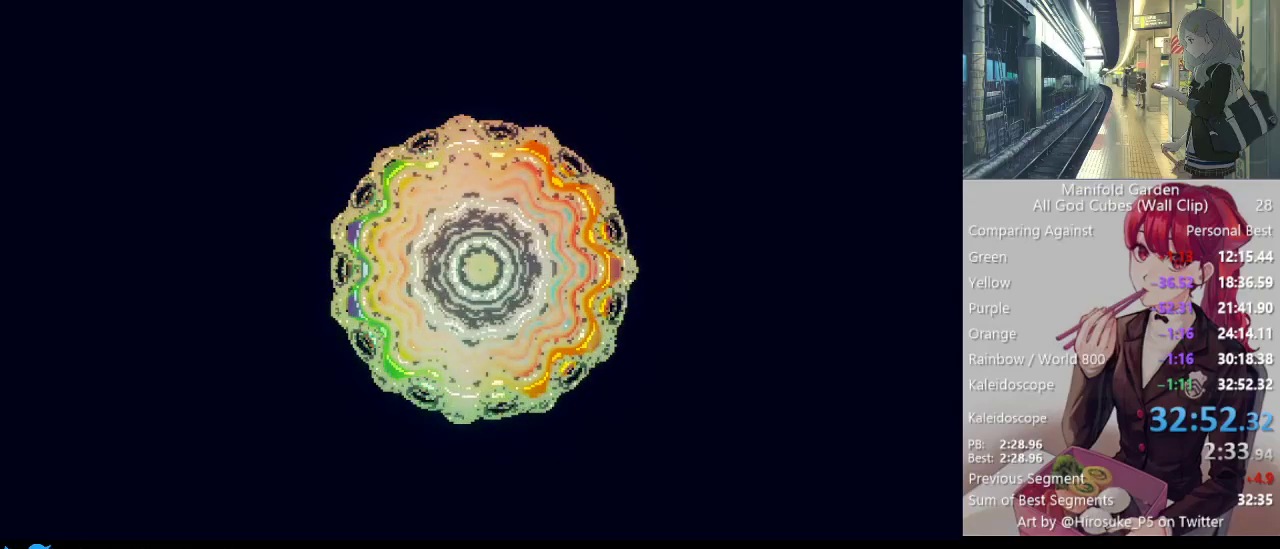
{"keys": [], "mouse": [], "events": [[50, "mouse_left", "down"], [133, "mouse_left", "up"]]}
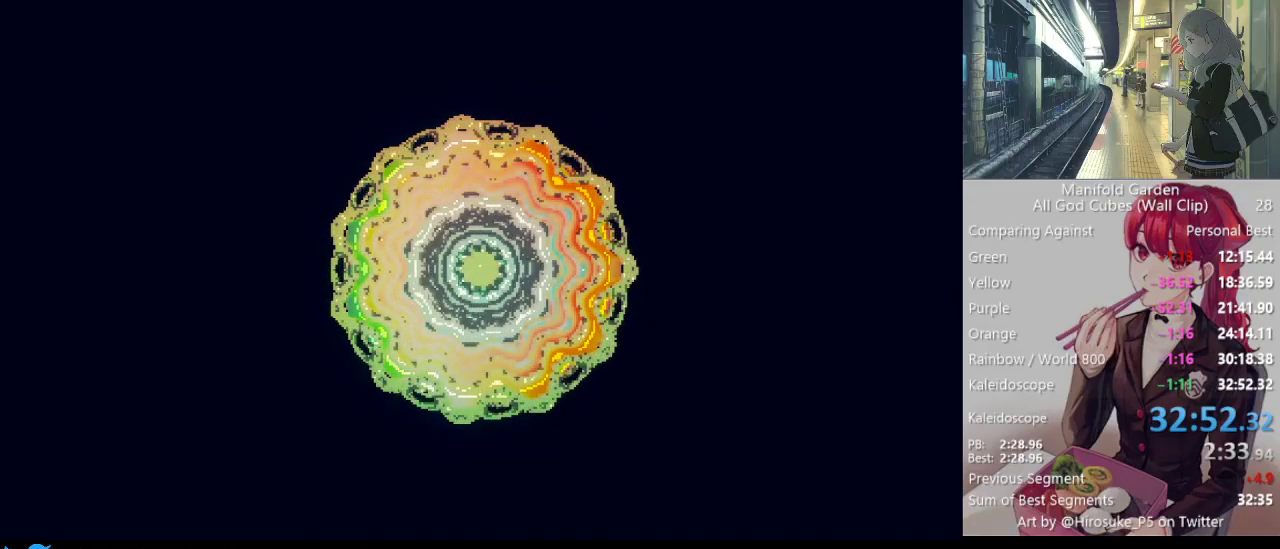
{"keys": [], "mouse": [], "events": []}
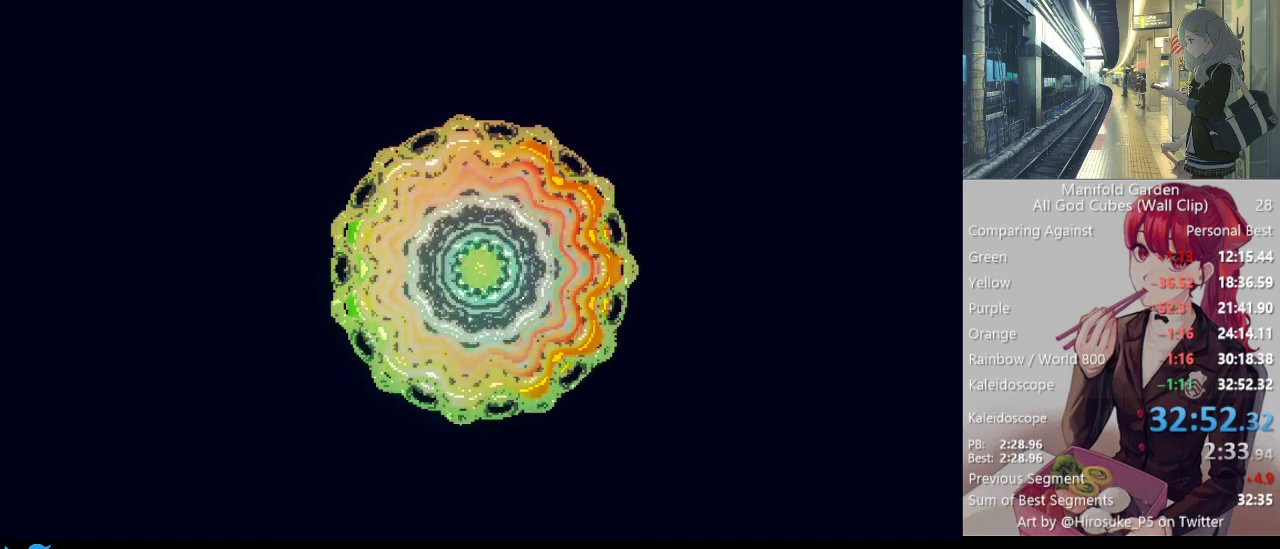
{"keys": [], "mouse": [], "events": [[300, "mouse_left", "down"], [350, "mouse_left", "up"]]}
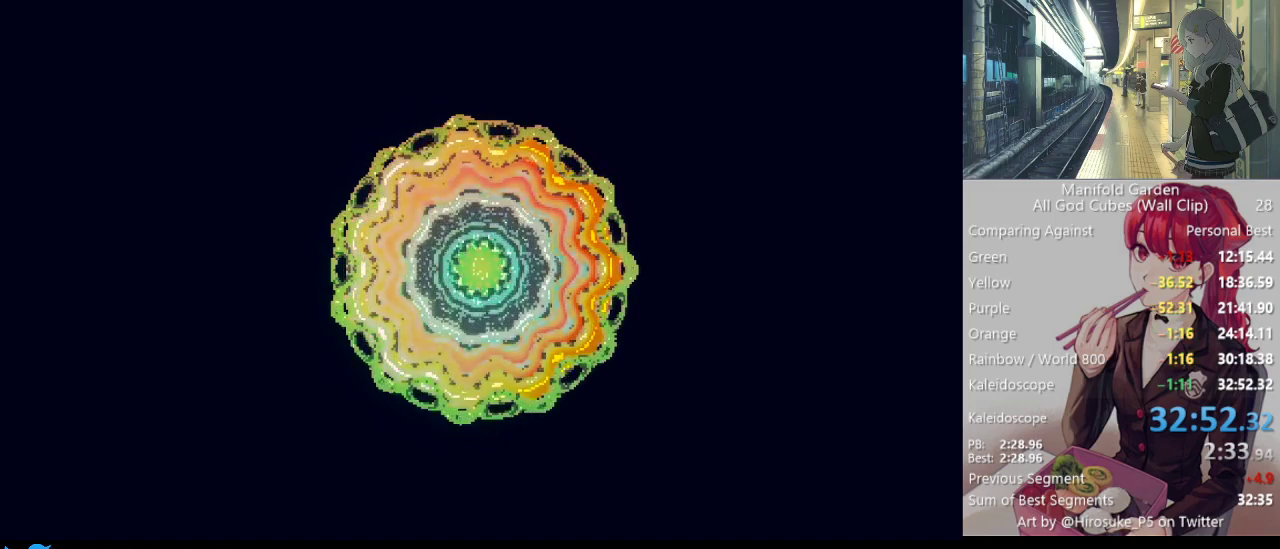
{"keys": [], "mouse": [], "events": []}
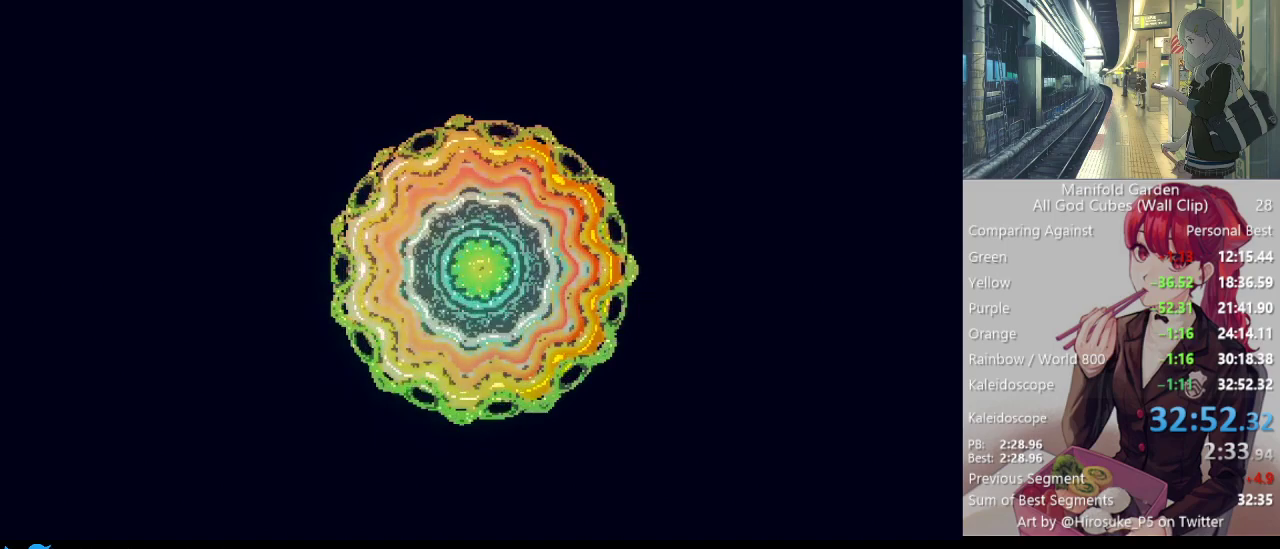
{"keys": [], "mouse": [], "events": []}
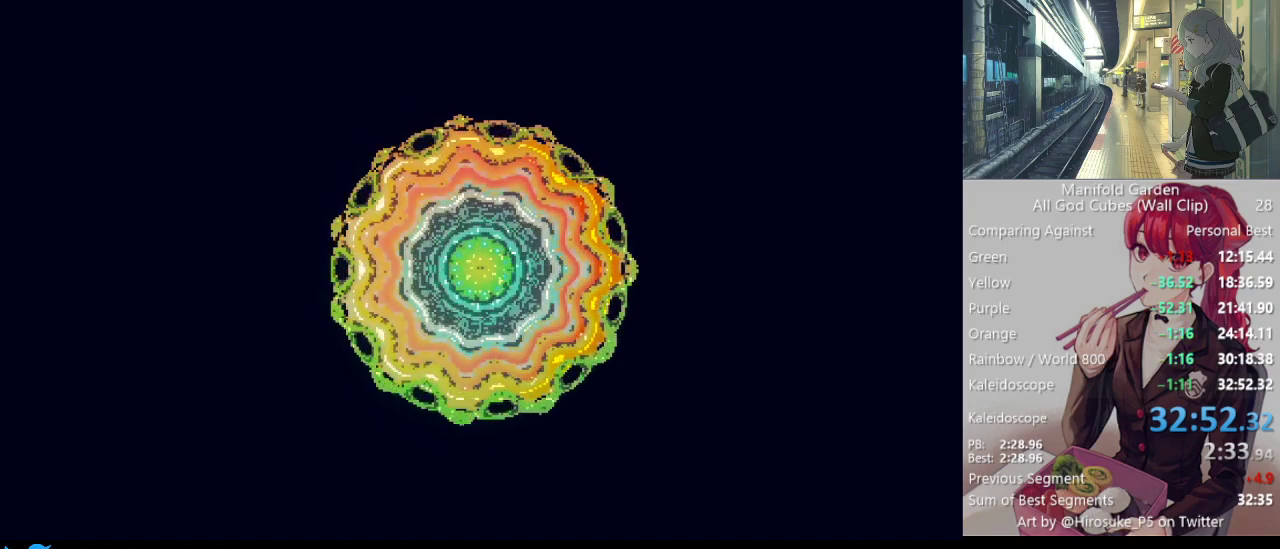
{"keys": [], "mouse": ["left"], "events": [[167, "mouse_left", "down"], [217, "mouse_left", "up"], [500, "mouse_left", "down"]]}
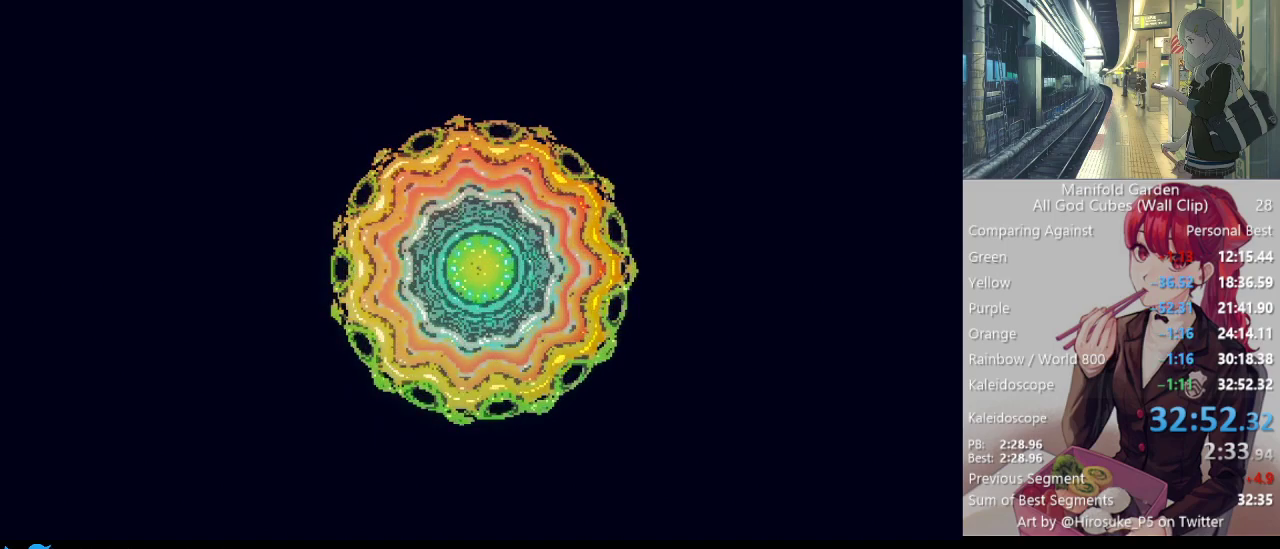
{"keys": [], "mouse": [], "events": [[83, "mouse_left", "up"]]}
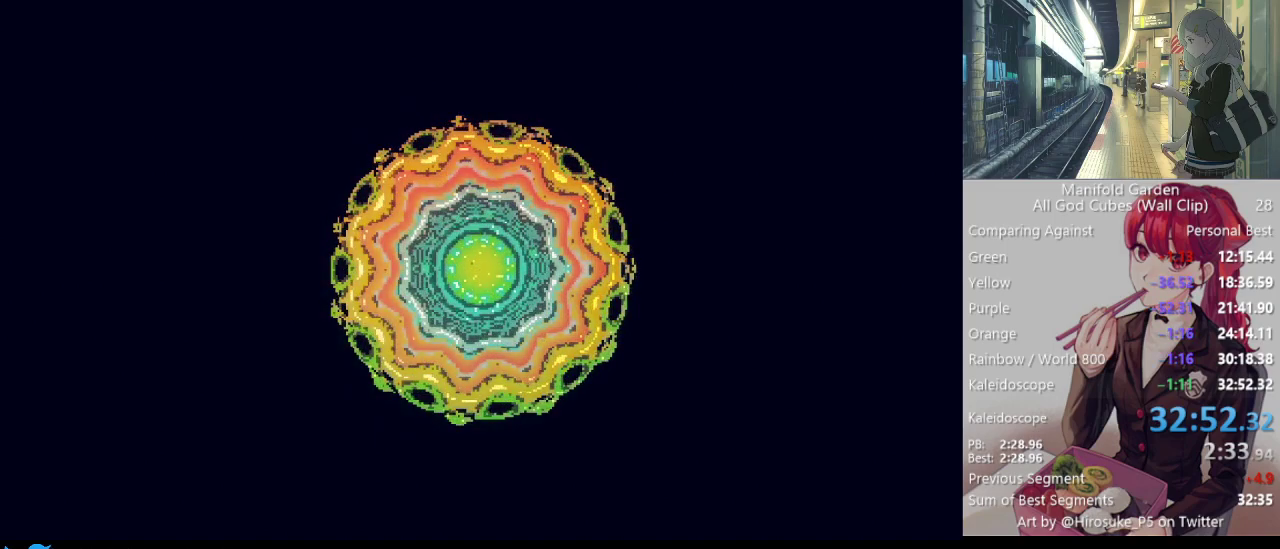
{"keys": [], "mouse": [], "events": [[283, "mouse_left", "down"], [333, "mouse_left", "up"]]}
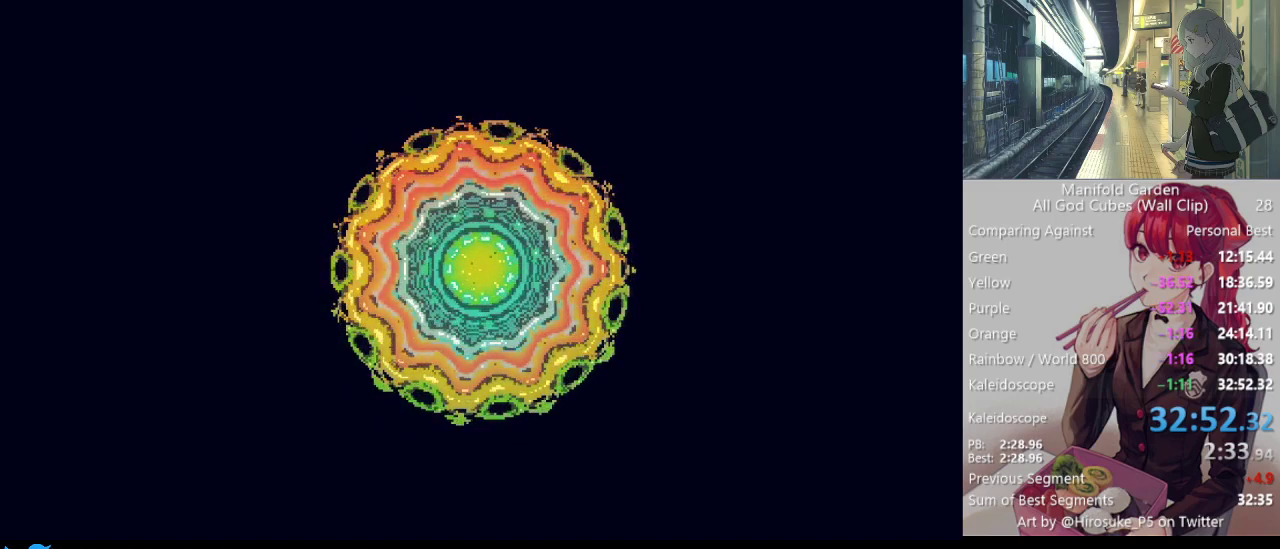
{"keys": [], "mouse": [], "events": []}
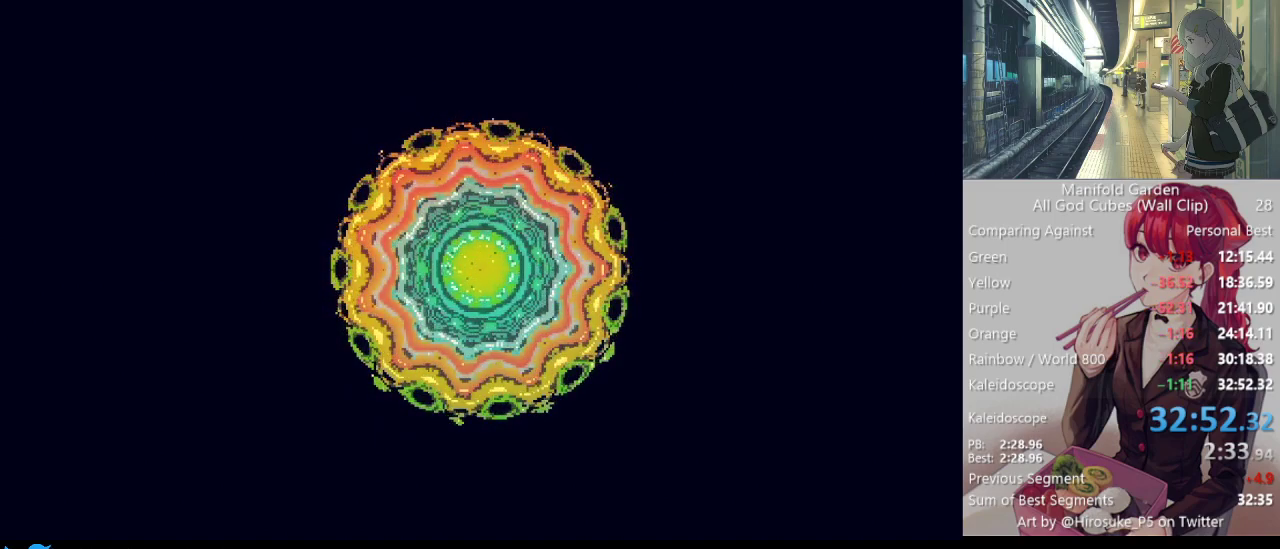
{"keys": [], "mouse": [], "events": []}
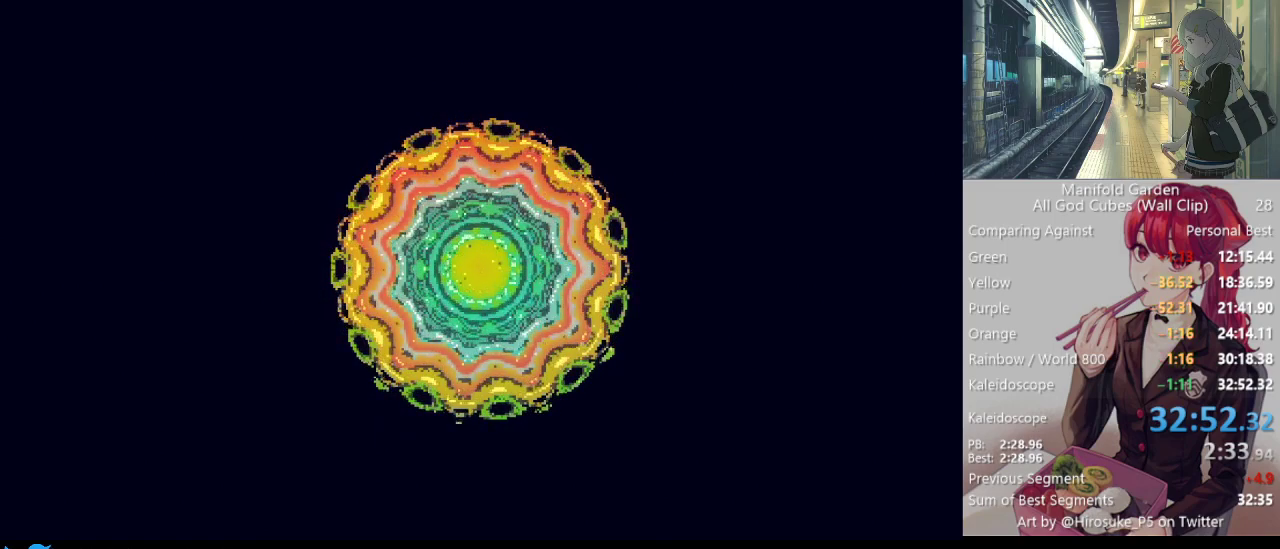
{"keys": [], "mouse": [], "events": [[17, "mouse_left", "down"], [100, "mouse_left", "up"]]}
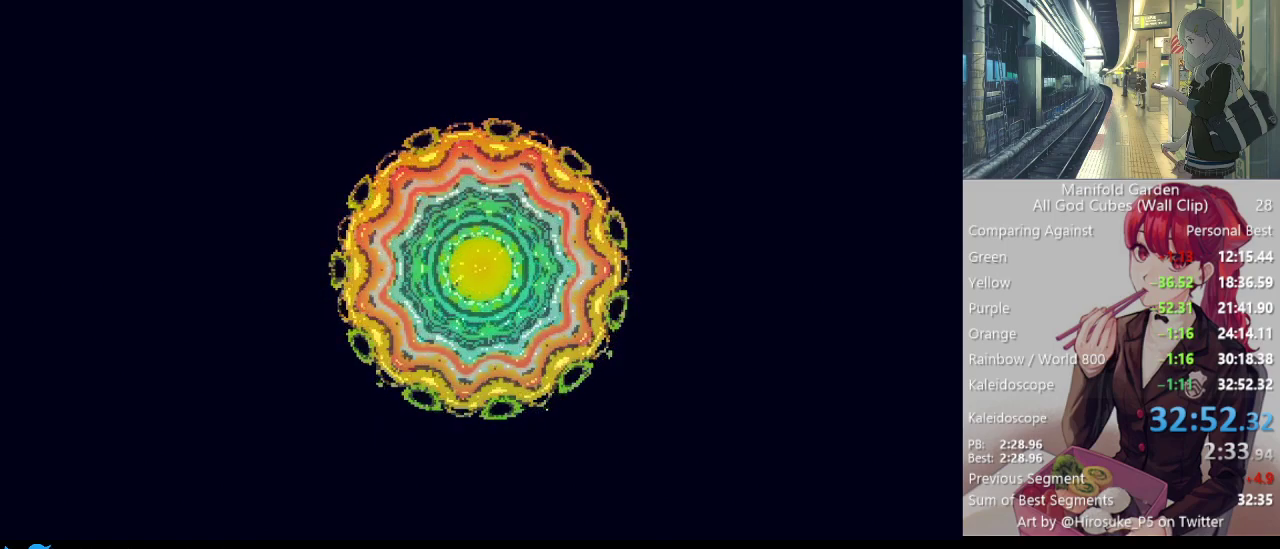
{"keys": [], "mouse": [], "events": []}
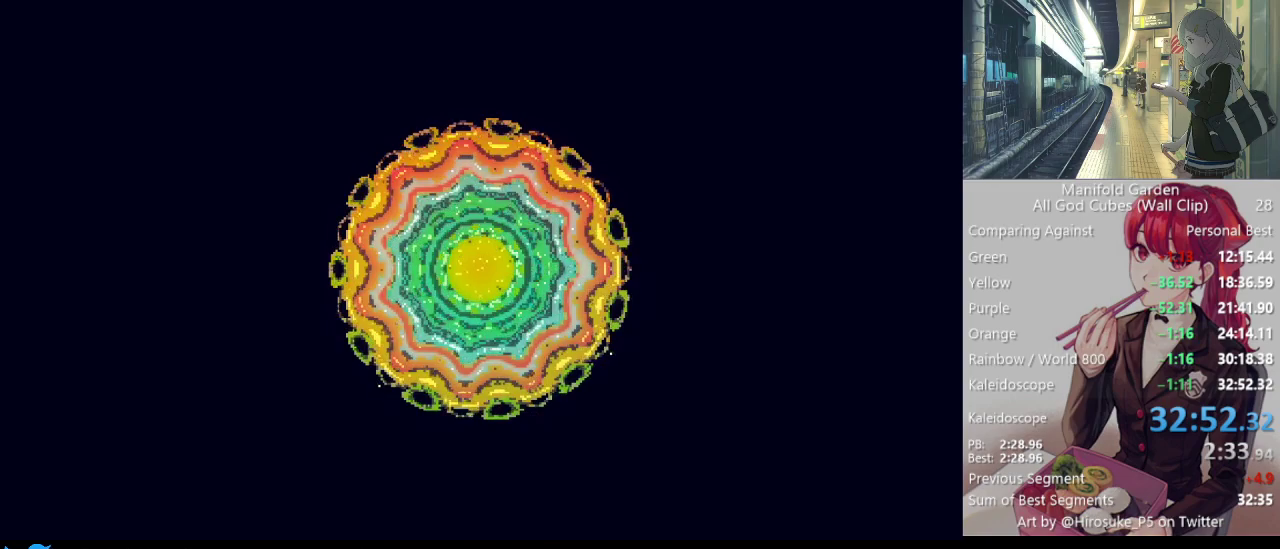
{"keys": [], "mouse": [], "events": []}
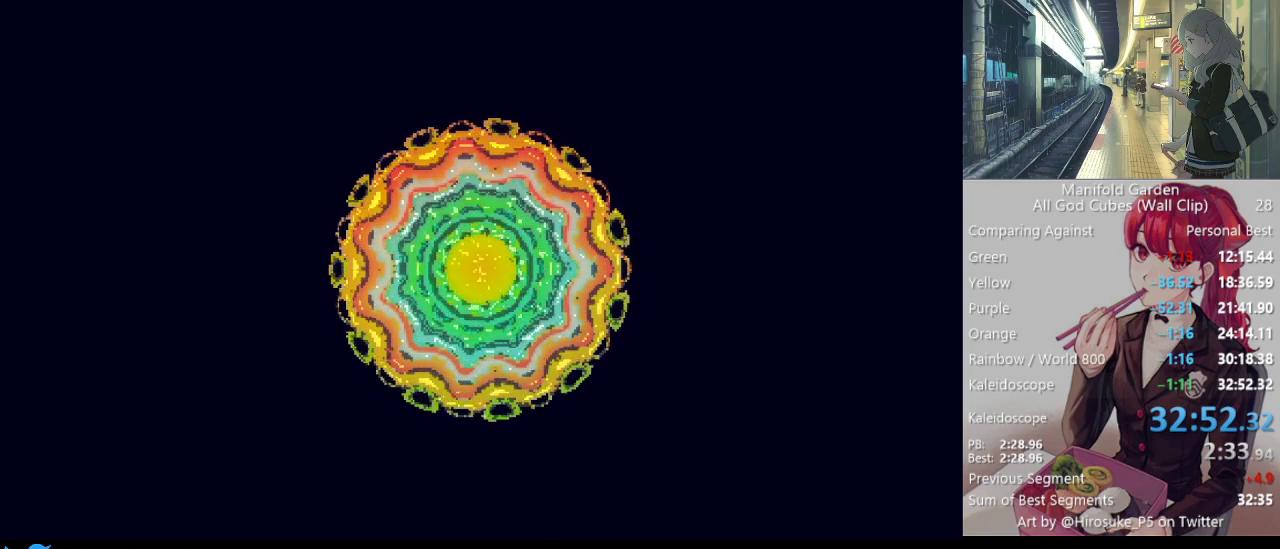
{"keys": [], "mouse": [], "events": []}
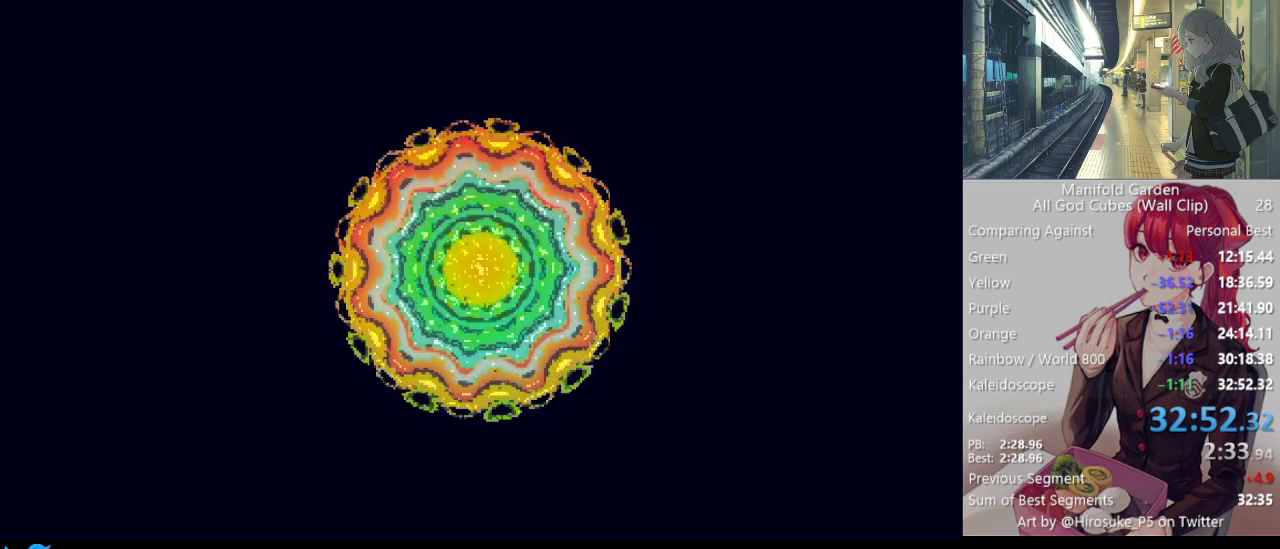
{"keys": [], "mouse": [], "events": [[67, "mouse_left", "down"], [167, "mouse_left", "up"]]}